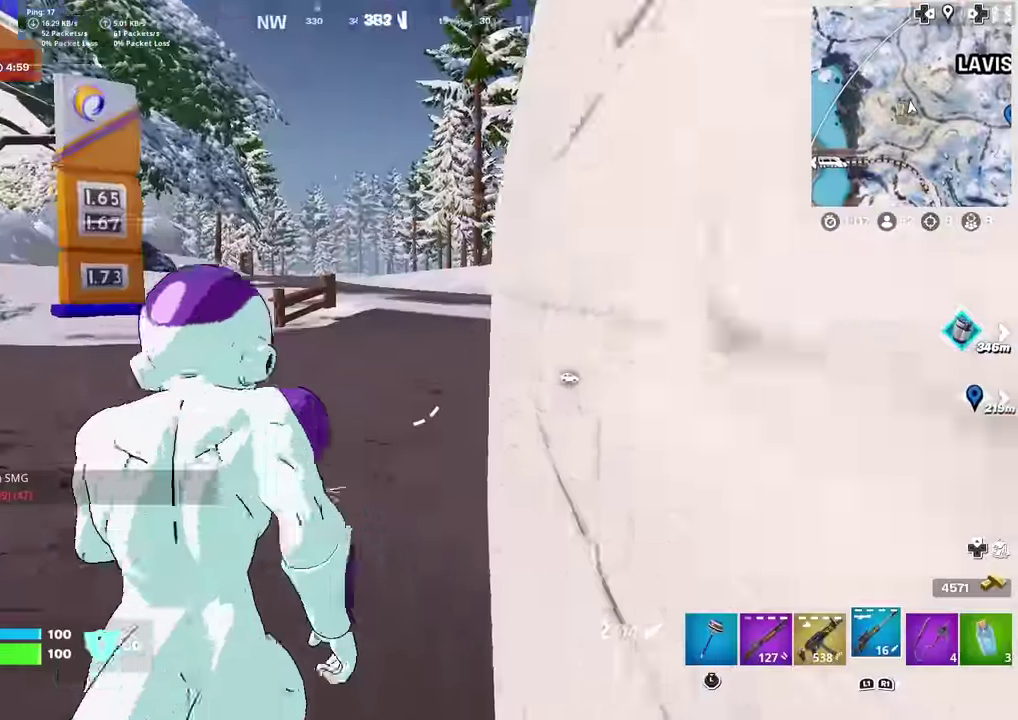
Gameplay with a controller (PlayStation layout); each line is a JSON object with the inputs held at the frame after it (dt_ms = milliseconds from this image to that frame). "events" lists button and stick changes between this image and that frame as [ms after this image, input, new state], when the widget could be followed in between. This document gives stick clicks only as held states, not as events. Not read: TOUCHPAD.
{"dt_ms": 401, "buttons": [], "left_stick": "up-left", "right_stick": "center", "events": [[33, "left_stick", "up-left"], [117, "right_stick", "left"], [234, "right_stick", "center"]]}
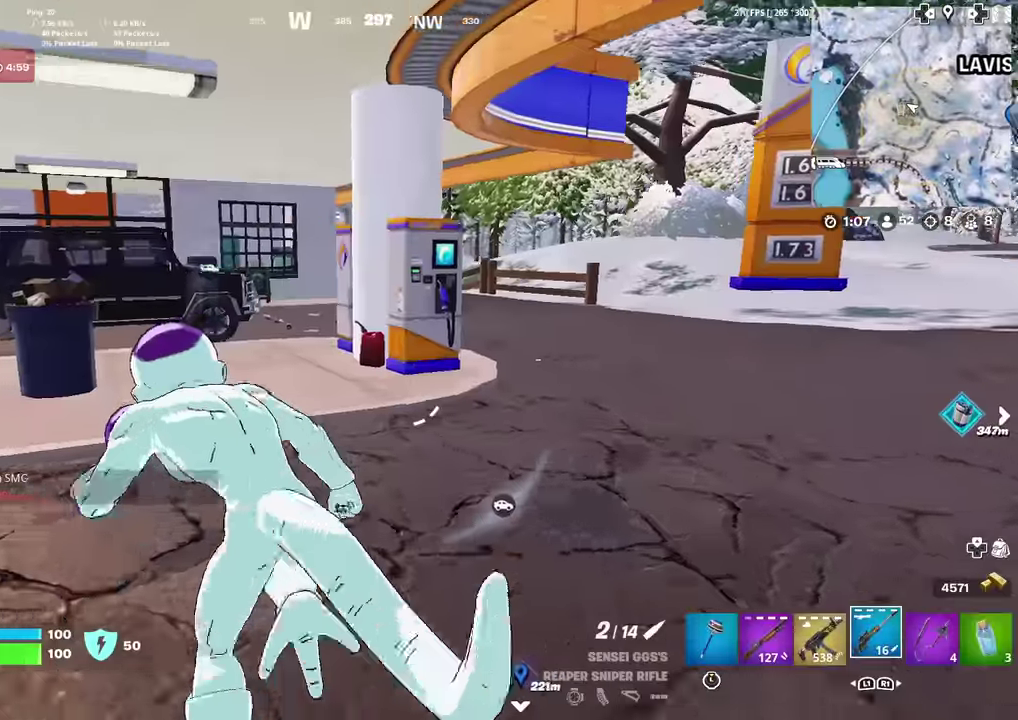
{"dt_ms": 600, "buttons": [], "left_stick": "up", "right_stick": "center", "events": [[133, "left_stick", "up"], [200, "right_stick", "left"], [266, "right_stick", "center"]]}
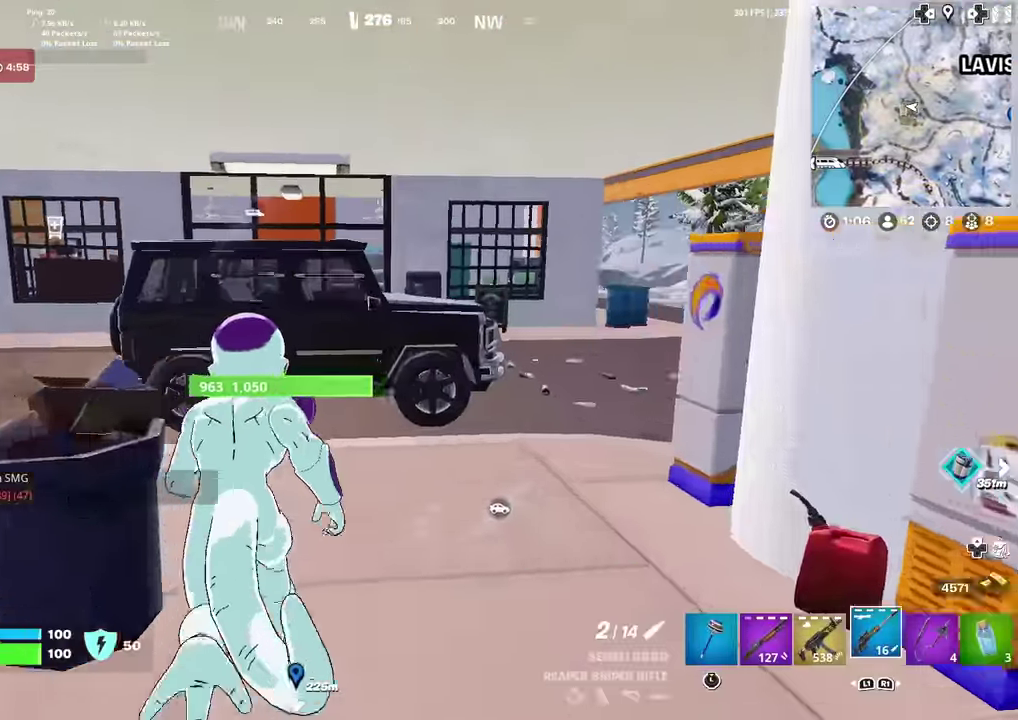
{"dt_ms": 301, "buttons": [], "left_stick": "up", "right_stick": "center", "events": [[33, "left_stick", "up-left"], [250, "left_stick", "up"]]}
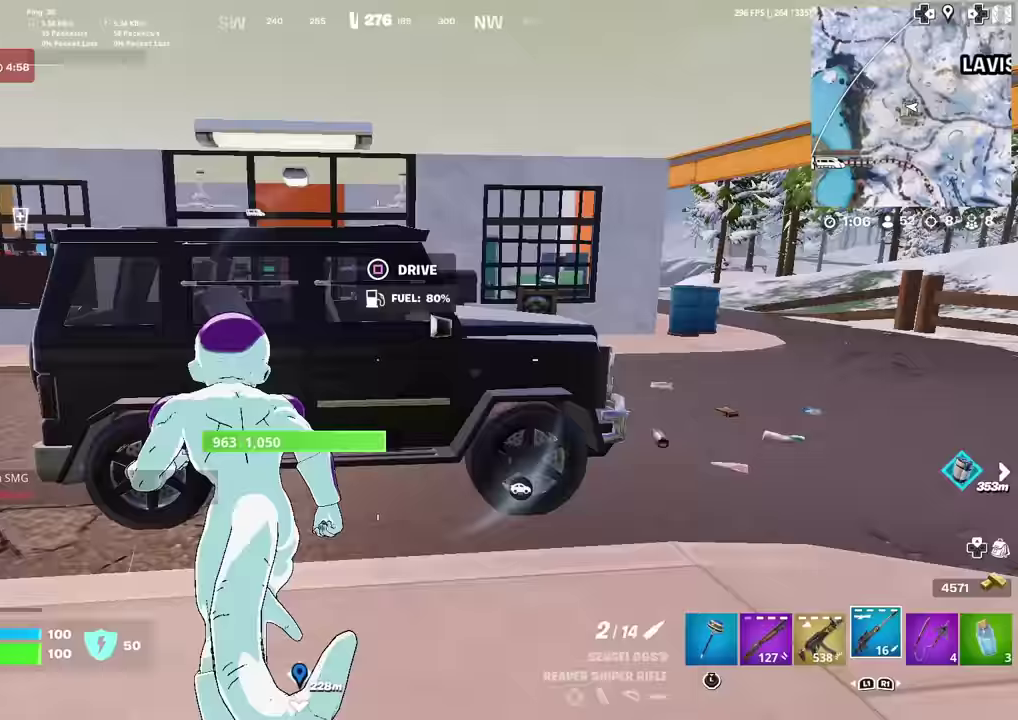
{"dt_ms": 701, "buttons": [], "left_stick": "up", "right_stick": "center", "events": [[50, "SQUARE", "down"], [133, "left_stick", "up-right"], [200, "SQUARE", "up"], [484, "right_stick", "right"], [501, "left_stick", "up"], [567, "right_stick", "center"]]}
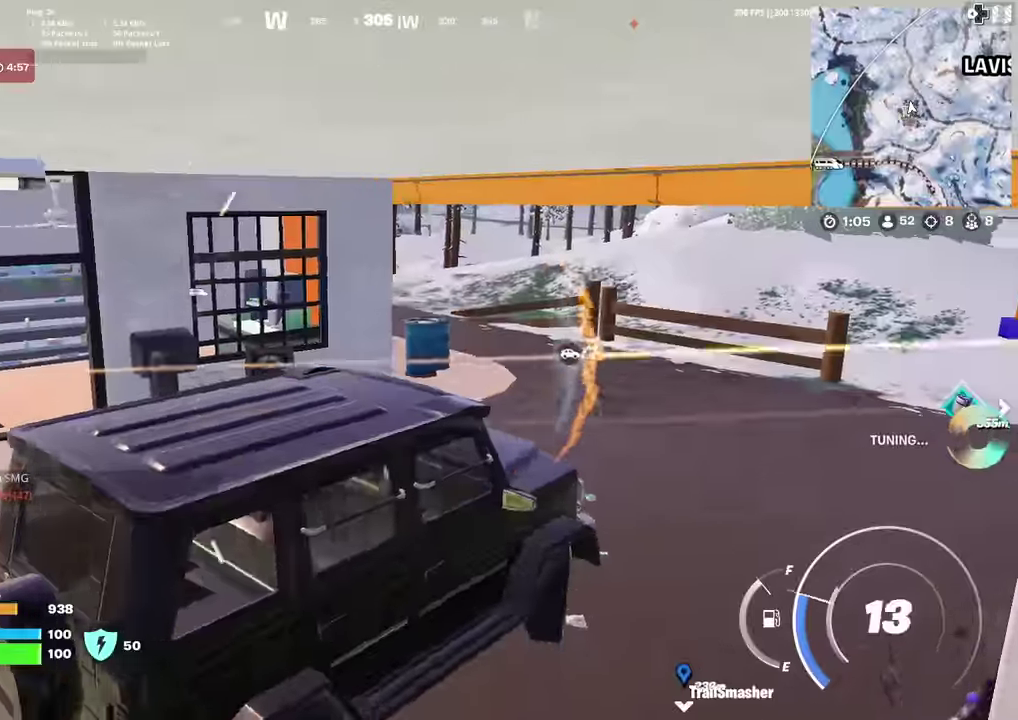
{"dt_ms": 300, "buttons": [], "left_stick": "up-right", "right_stick": "center", "events": [[16, "left_stick", "up-left"], [200, "left_stick", "up"], [283, "left_stick", "up-right"]]}
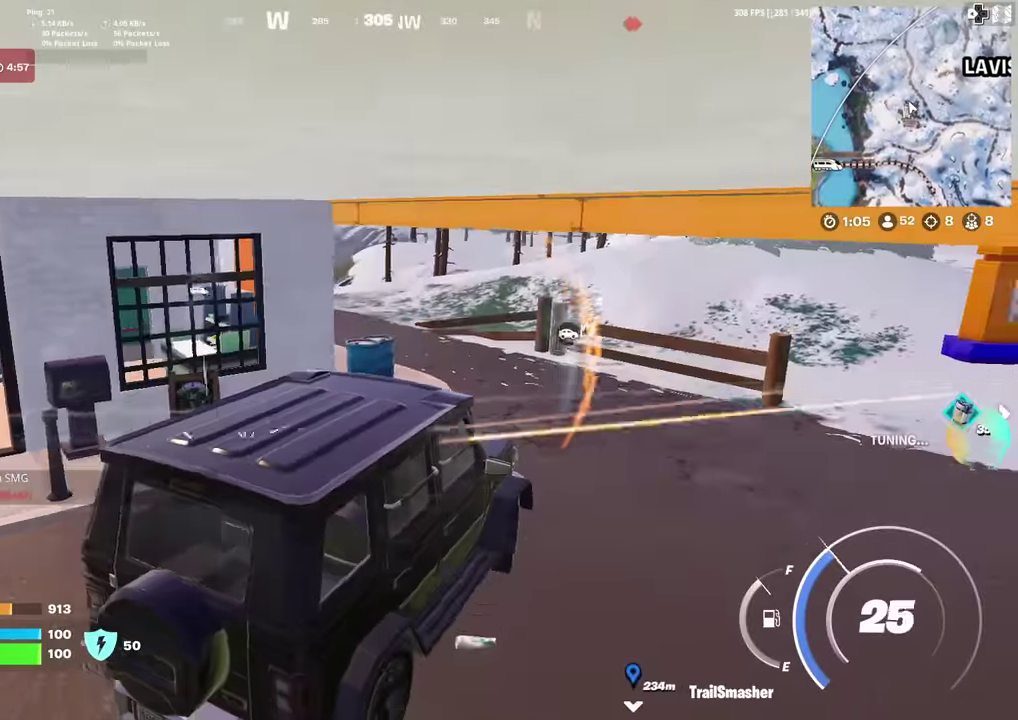
{"dt_ms": 901, "buttons": [], "left_stick": "up-left", "right_stick": "center", "events": [[117, "left_stick", "up"], [267, "left_stick", "up-left"], [384, "left_stick", "up"], [868, "left_stick", "up-left"]]}
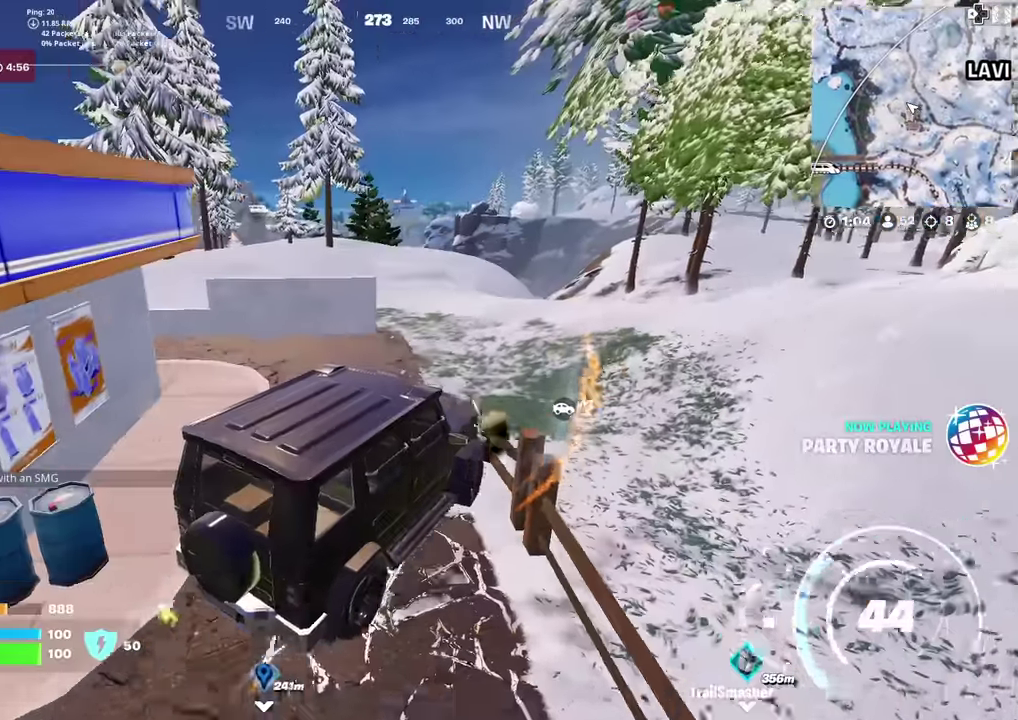
{"dt_ms": 300, "buttons": [], "left_stick": "up-right", "right_stick": "center", "events": [[250, "left_stick", "up-right"]]}
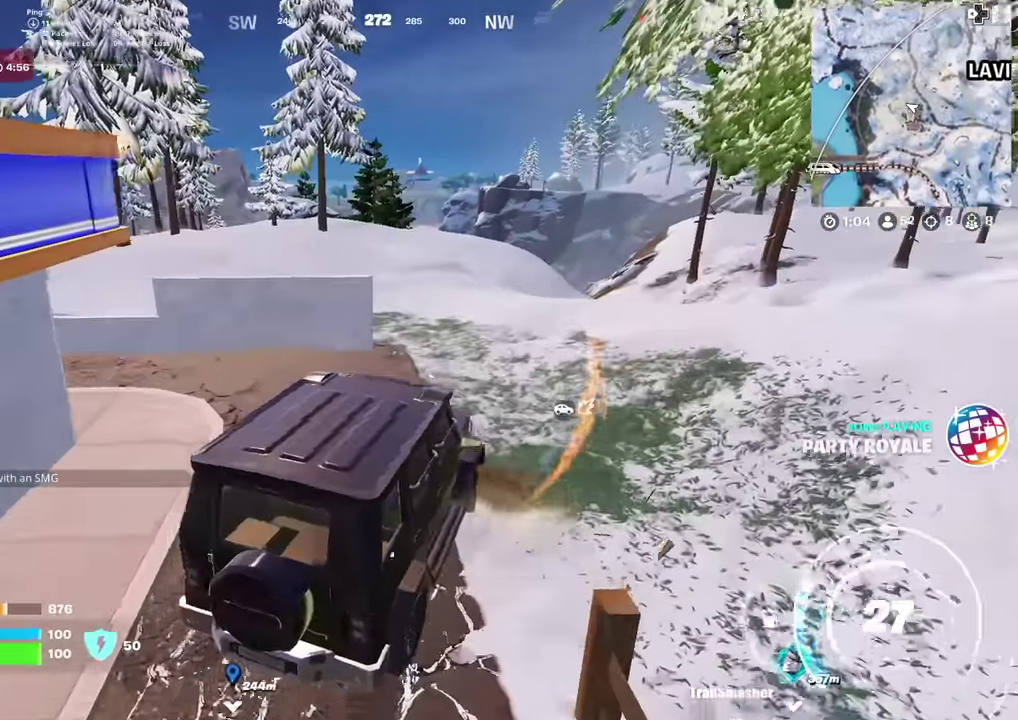
{"dt_ms": 601, "buttons": [], "left_stick": "up-left", "right_stick": "left"}
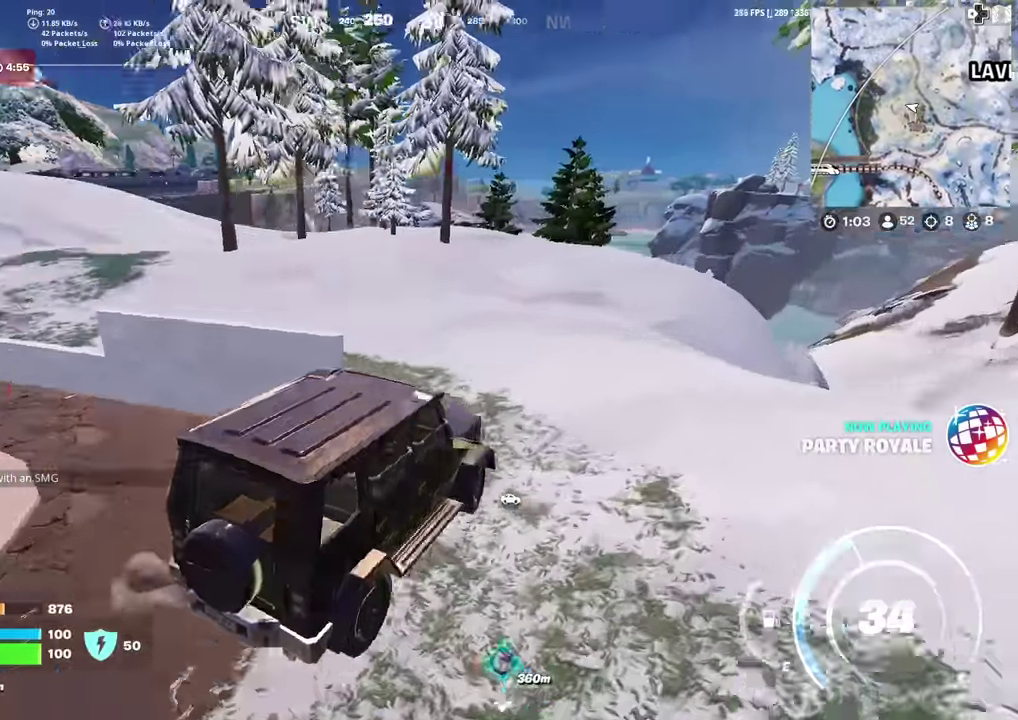
{"dt_ms": 400, "buttons": [], "left_stick": "left", "right_stick": "center"}
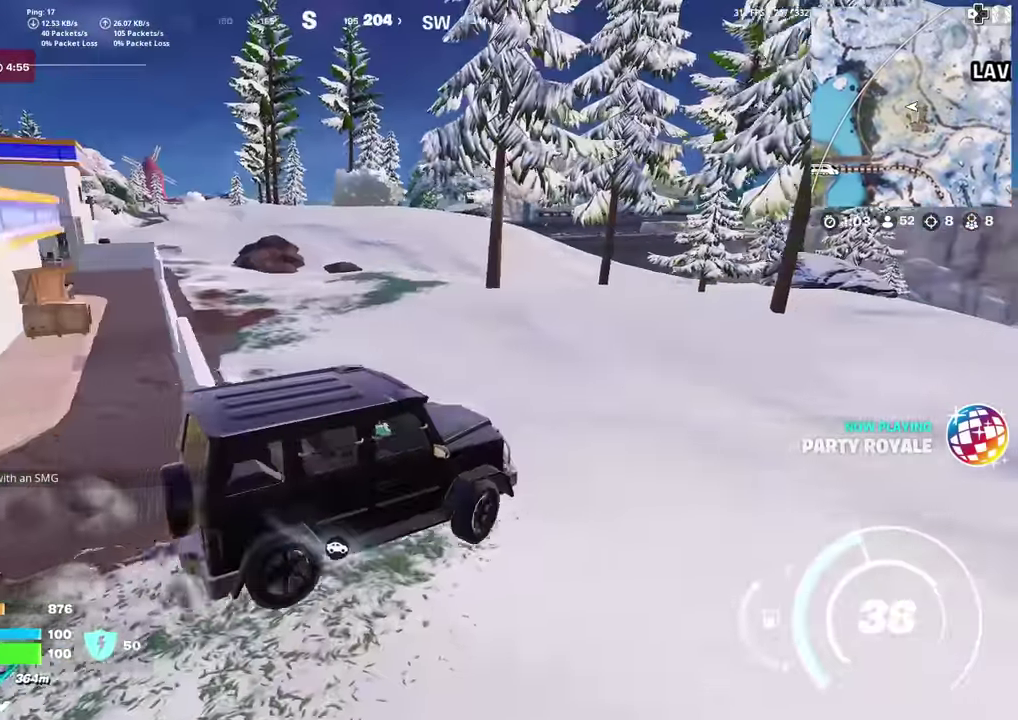
{"dt_ms": 600, "buttons": [], "left_stick": "left", "right_stick": "left", "events": [[500, "right_stick", "left"]]}
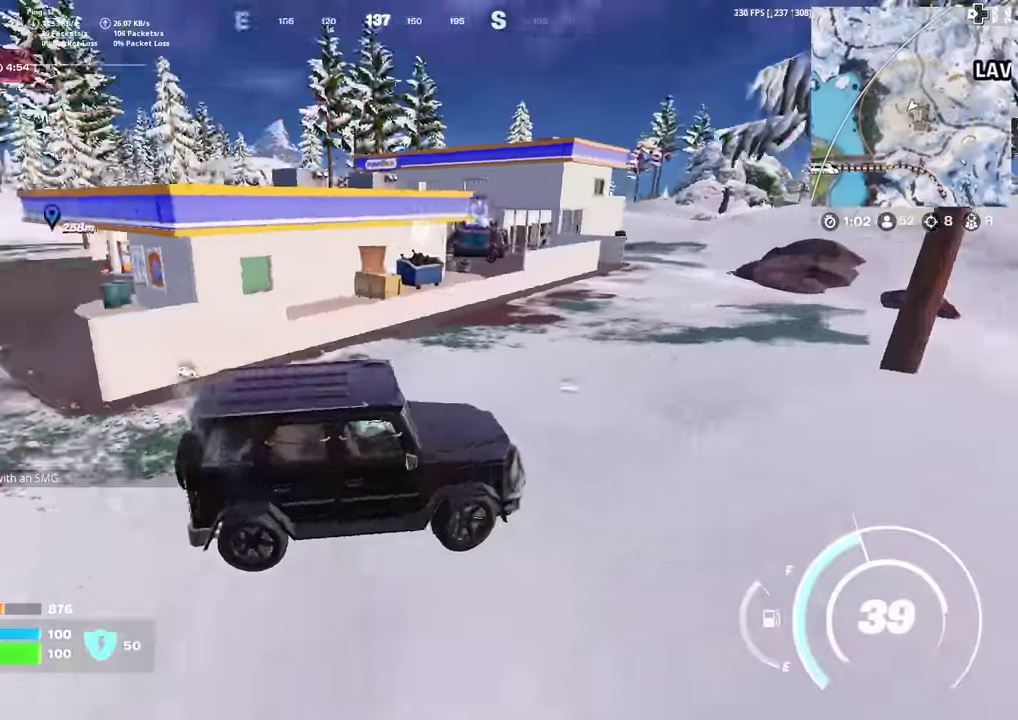
{"dt_ms": 401, "buttons": [], "left_stick": "up-right", "right_stick": "center", "events": [[84, "left_stick", "up-left"], [184, "left_stick", "up-right"], [184, "right_stick", "center"]]}
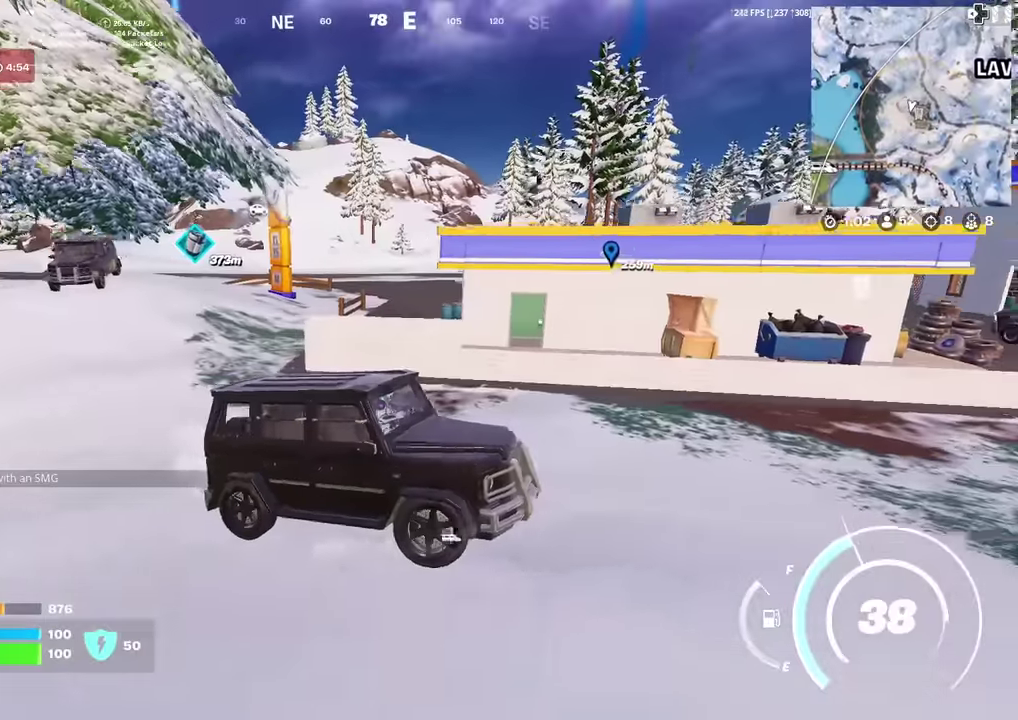
{"dt_ms": 500, "buttons": [], "left_stick": "up-right", "right_stick": "center", "events": [[217, "right_stick", "right"], [233, "left_stick", "up"], [350, "right_stick", "center"], [400, "left_stick", "up-right"]]}
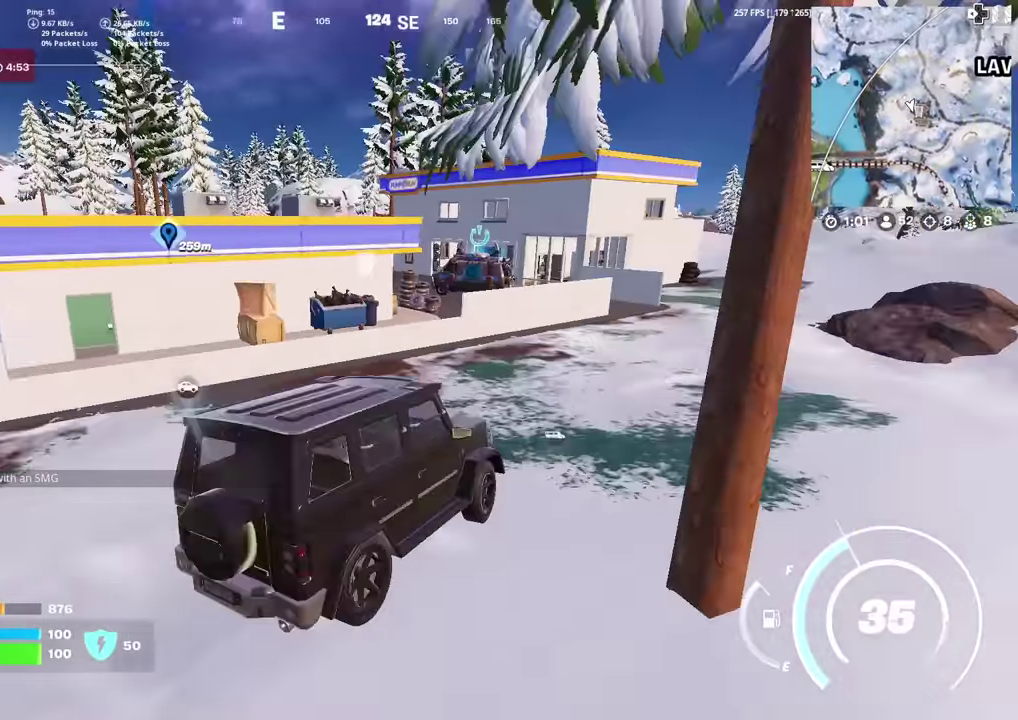
{"dt_ms": 501, "buttons": [], "left_stick": "right", "right_stick": "center", "events": [[34, "right_stick", "up-right"], [117, "right_stick", "center"], [234, "left_stick", "right"]]}
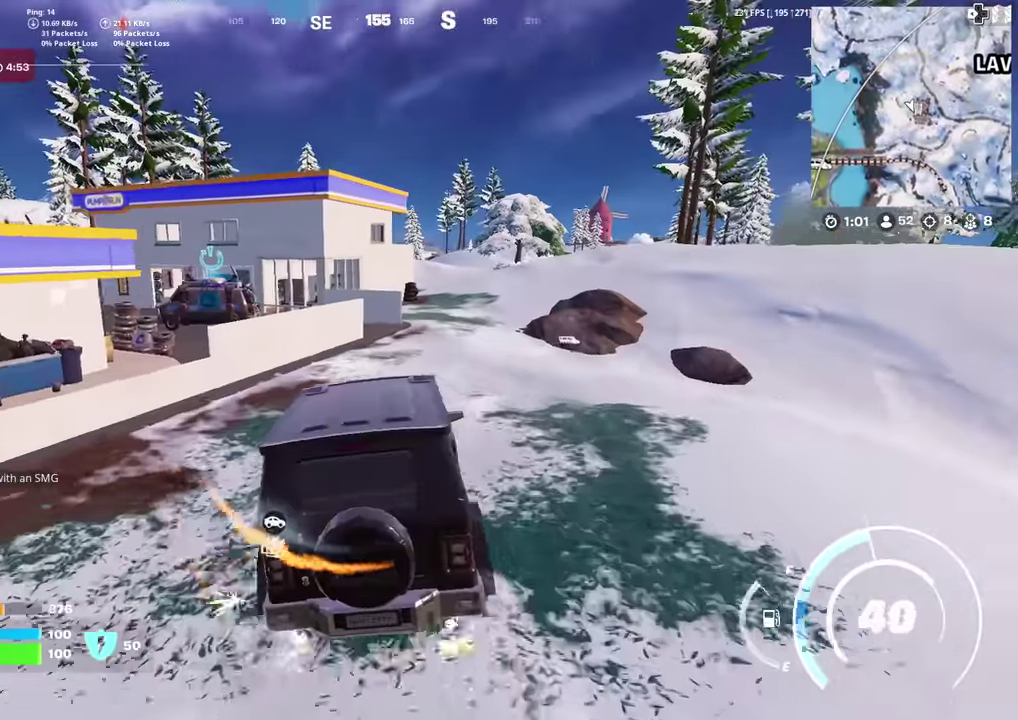
{"dt_ms": 500, "buttons": [], "left_stick": "up", "right_stick": "center", "events": [[167, "left_stick", "up-right"], [217, "left_stick", "up"]]}
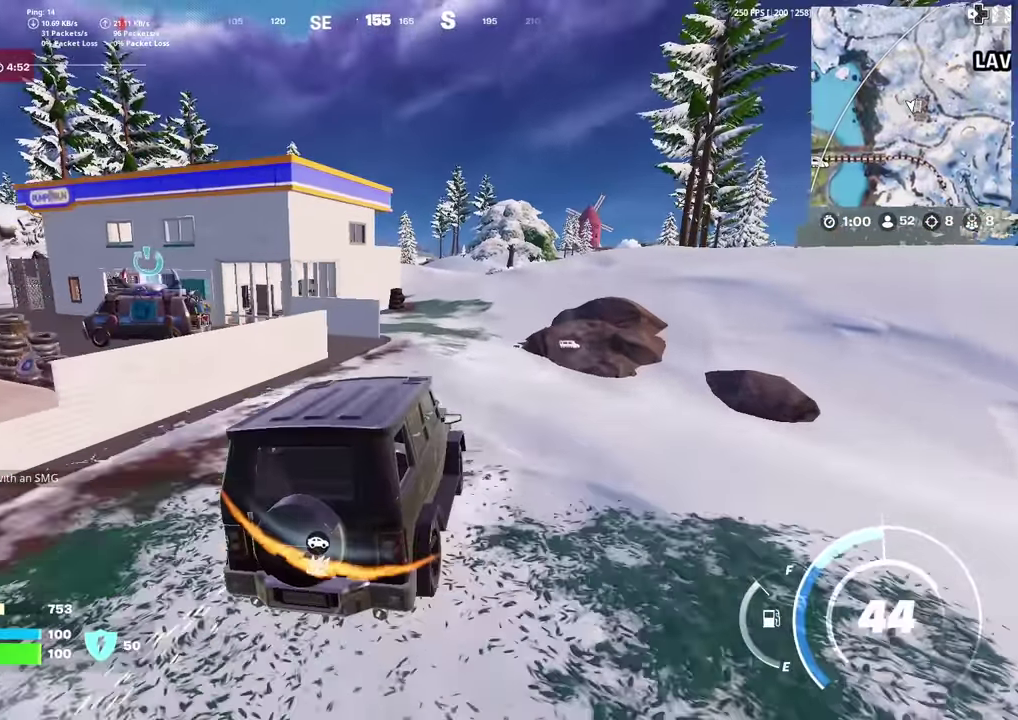
{"dt_ms": 501, "buttons": [], "left_stick": "up-right", "right_stick": "center", "events": [[501, "left_stick", "up-right"]]}
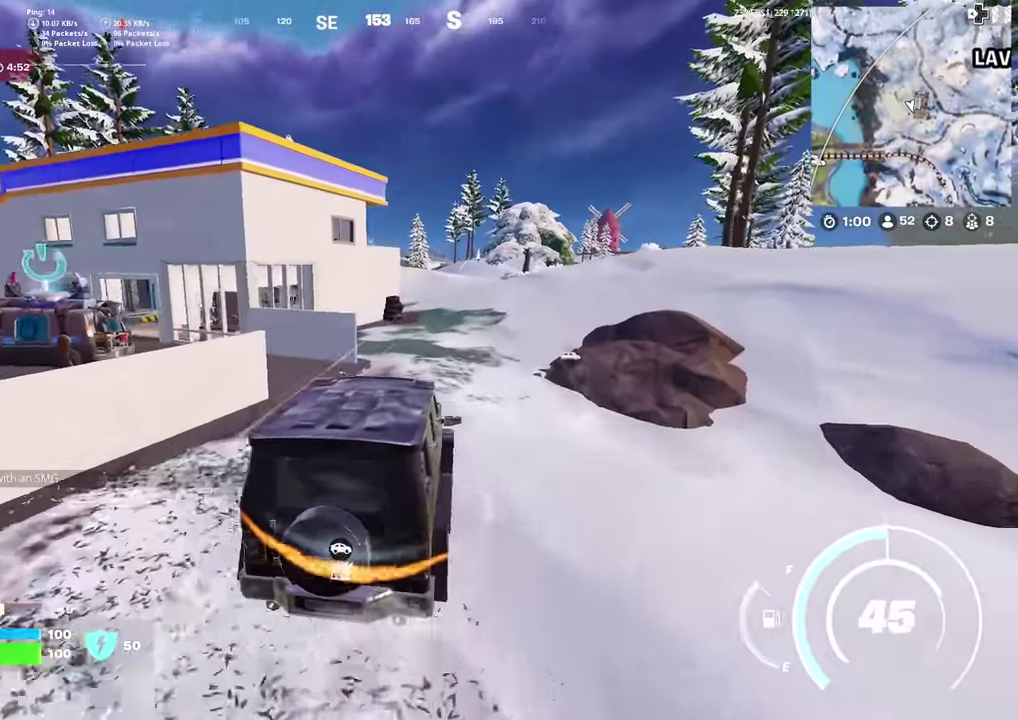
{"dt_ms": 400, "buttons": [], "left_stick": "up-right", "right_stick": "center", "events": []}
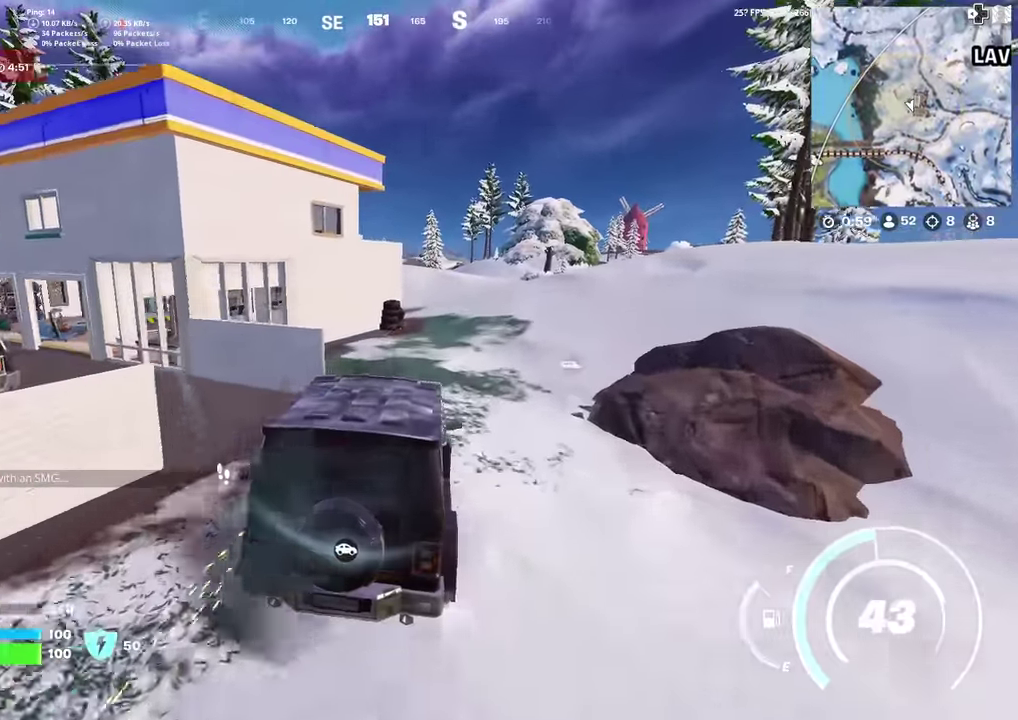
{"dt_ms": 601, "buttons": [], "left_stick": "up-right", "right_stick": "center", "events": []}
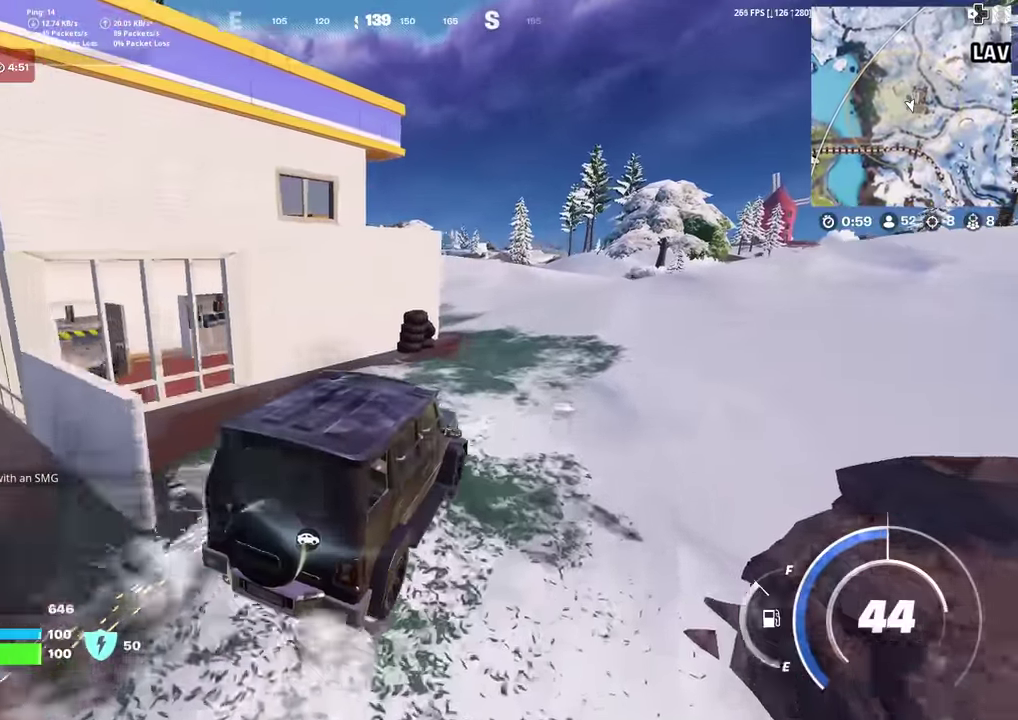
{"dt_ms": 300, "buttons": [], "left_stick": "up-right", "right_stick": "center", "events": []}
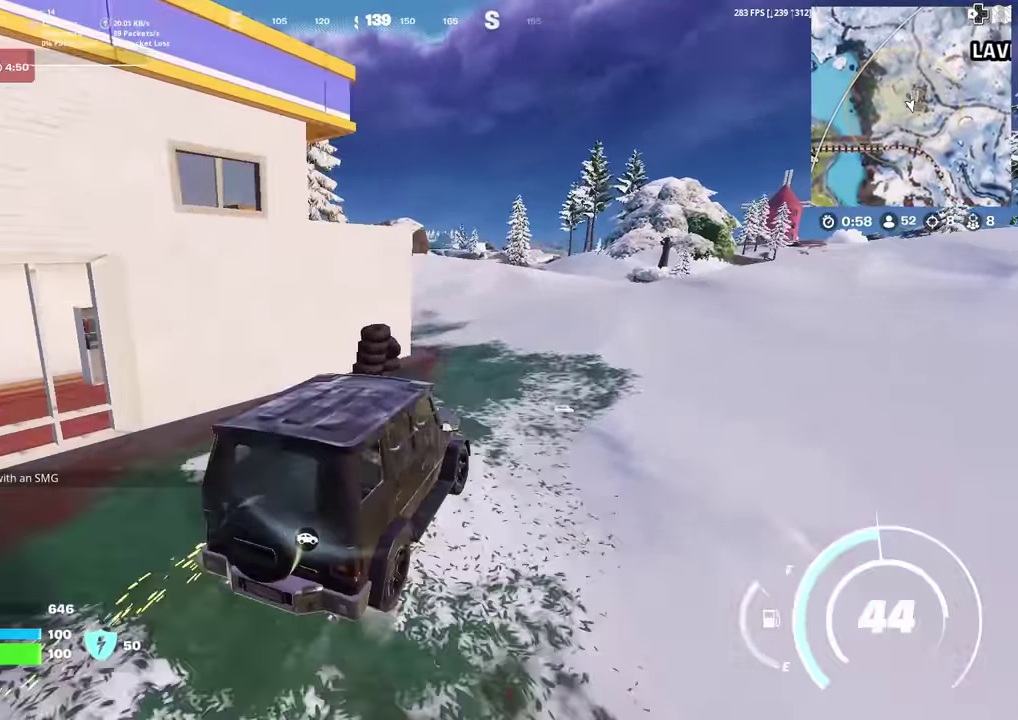
{"dt_ms": 701, "buttons": [], "left_stick": "down-left", "right_stick": "center", "events": [[17, "SQUARE", "down"], [67, "left_stick", "right"], [384, "left_stick", "center"], [701, "SQUARE", "up"], [701, "left_stick", "down-left"]]}
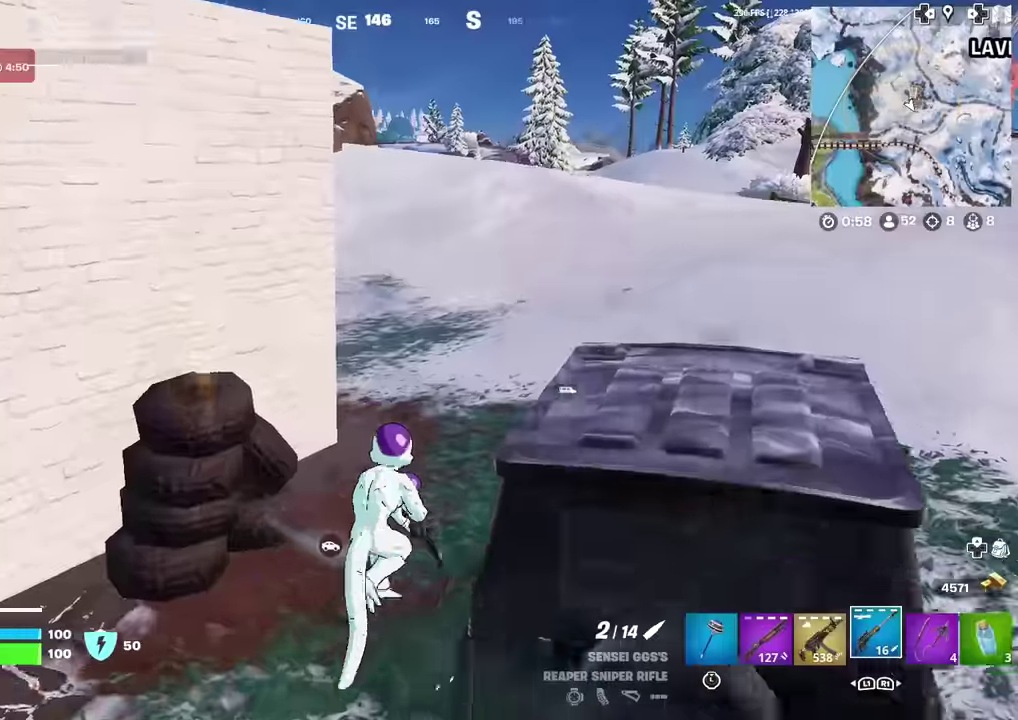
{"dt_ms": 300, "buttons": ["CROSS"], "left_stick": "up", "right_stick": "center", "events": [[150, "right_stick", "left"], [233, "right_stick", "center"], [250, "left_stick", "up"], [267, "CROSS", "down"]]}
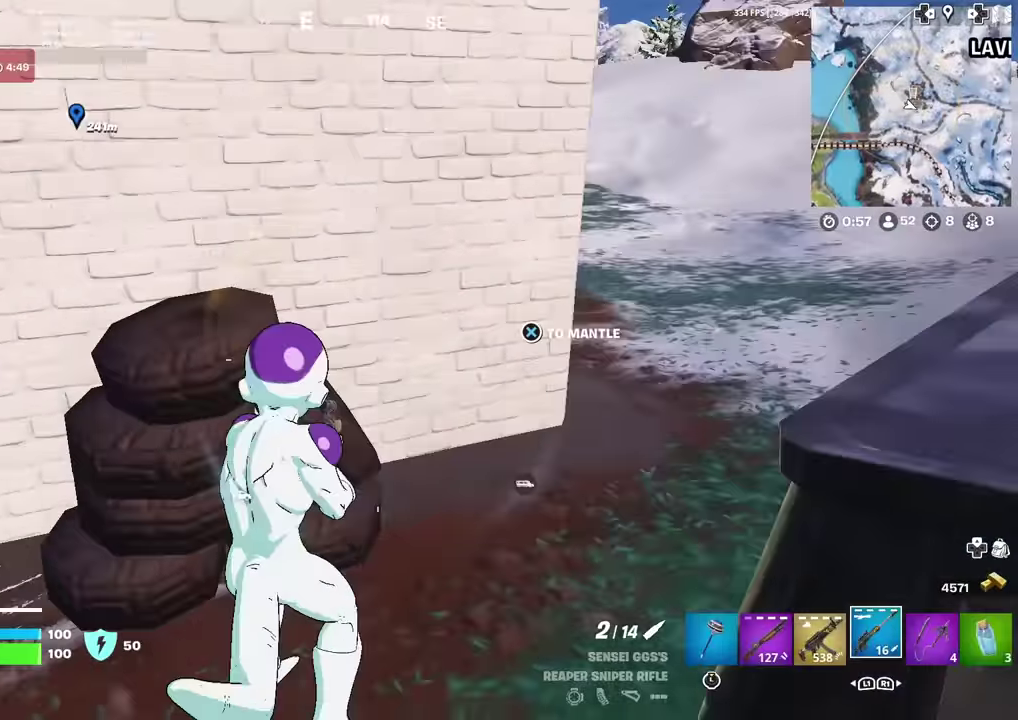
{"dt_ms": 901, "buttons": ["CROSS"], "left_stick": "up", "right_stick": "center", "events": [[83, "CROSS", "up"], [117, "left_stick", "up-left"], [133, "right_stick", "down-left"], [184, "left_stick", "left"], [234, "right_stick", "center"], [334, "left_stick", "up-right"], [417, "right_stick", "left"], [484, "right_stick", "up-left"], [551, "left_stick", "up-left"], [551, "right_stick", "center"], [634, "CROSS", "down"], [667, "right_stick", "left"], [784, "right_stick", "center"], [801, "left_stick", "up"]]}
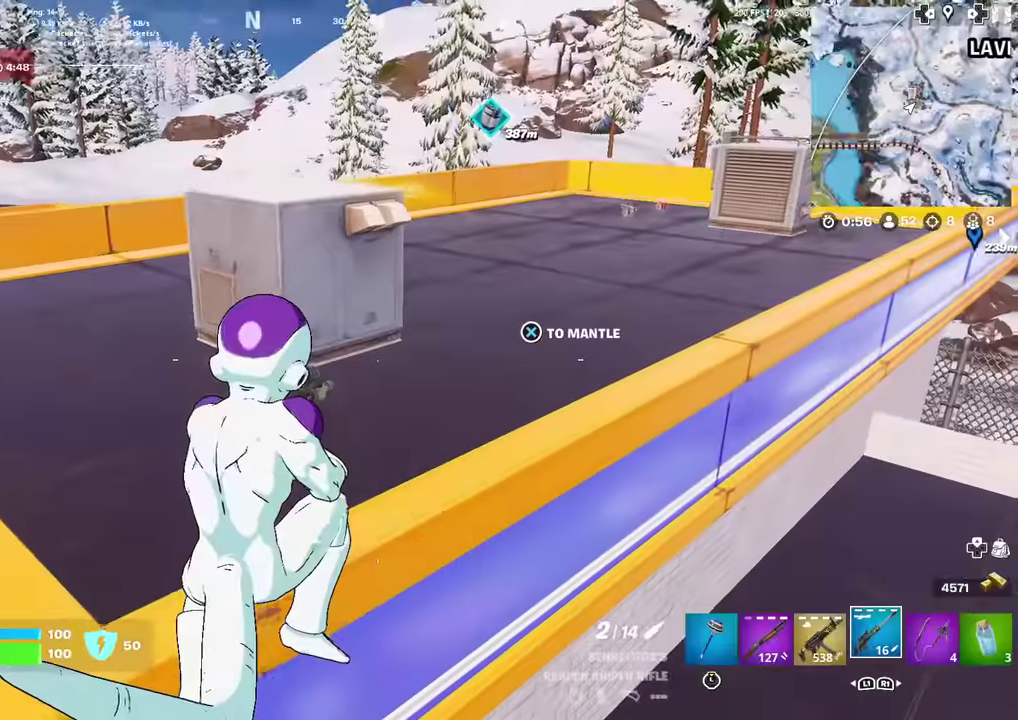
{"dt_ms": 300, "buttons": ["CROSS"], "left_stick": "up-right", "right_stick": "center", "events": [[50, "right_stick", "down-left"], [183, "right_stick", "left"], [284, "left_stick", "up-right"], [284, "right_stick", "center"]]}
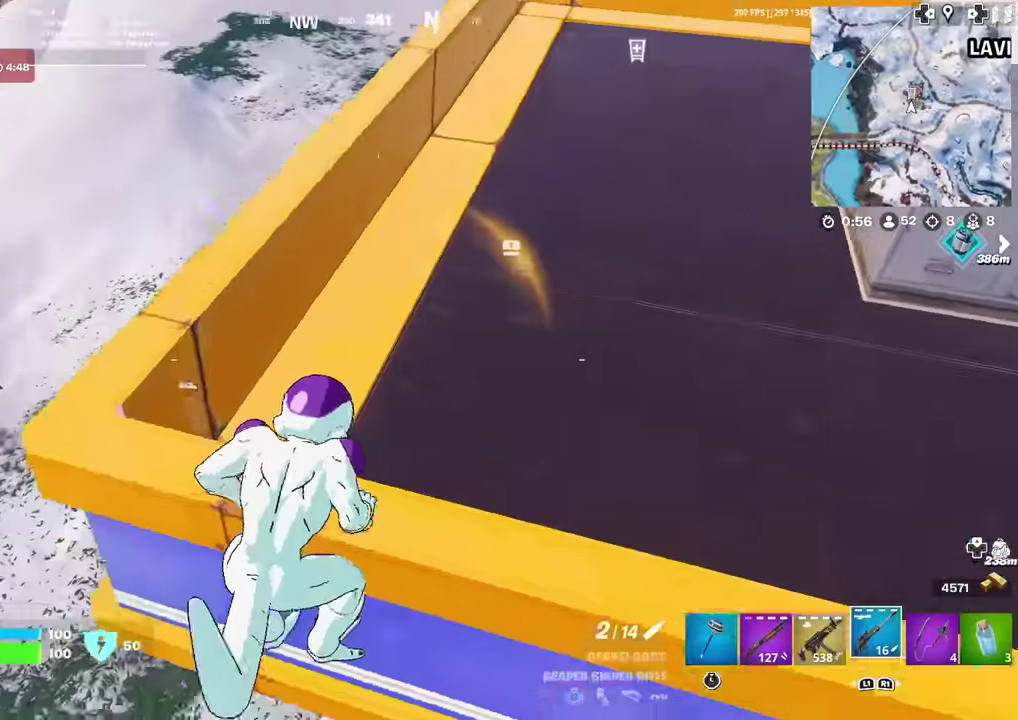
{"dt_ms": 701, "buttons": [], "left_stick": "up-left", "right_stick": "center", "events": [[34, "left_stick", "up"], [84, "left_stick", "up-left"], [150, "CROSS", "up"], [167, "left_stick", "left"], [250, "right_stick", "right"], [384, "right_stick", "up"], [417, "left_stick", "up-left"], [434, "right_stick", "center"], [617, "right_stick", "up-right"], [684, "right_stick", "center"]]}